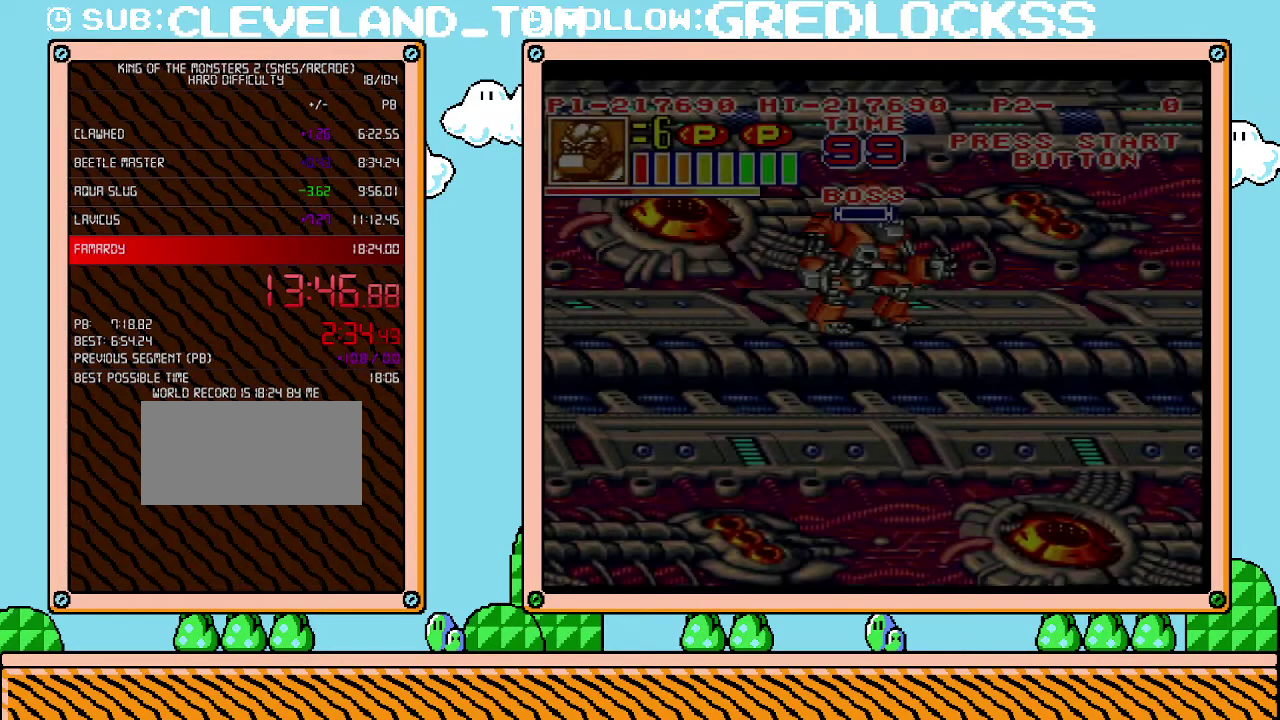
Gameplay with a controller (Nintendo layout); each line is a JSON object with the inputs held at the frame after it. "events" lists button and stick changes between this image and that frame as [ms after this image, input, new state], when the widget could be followed in between. Not read: L3 R3.
{"buttons": ["L1"], "events": [[67, "B", "down"], [133, "B", "up"], [200, "B", "down"], [217, "B", "up"], [317, "B", "down"], [383, "B", "up"], [417, "B", "down"], [500, "B", "up"]]}
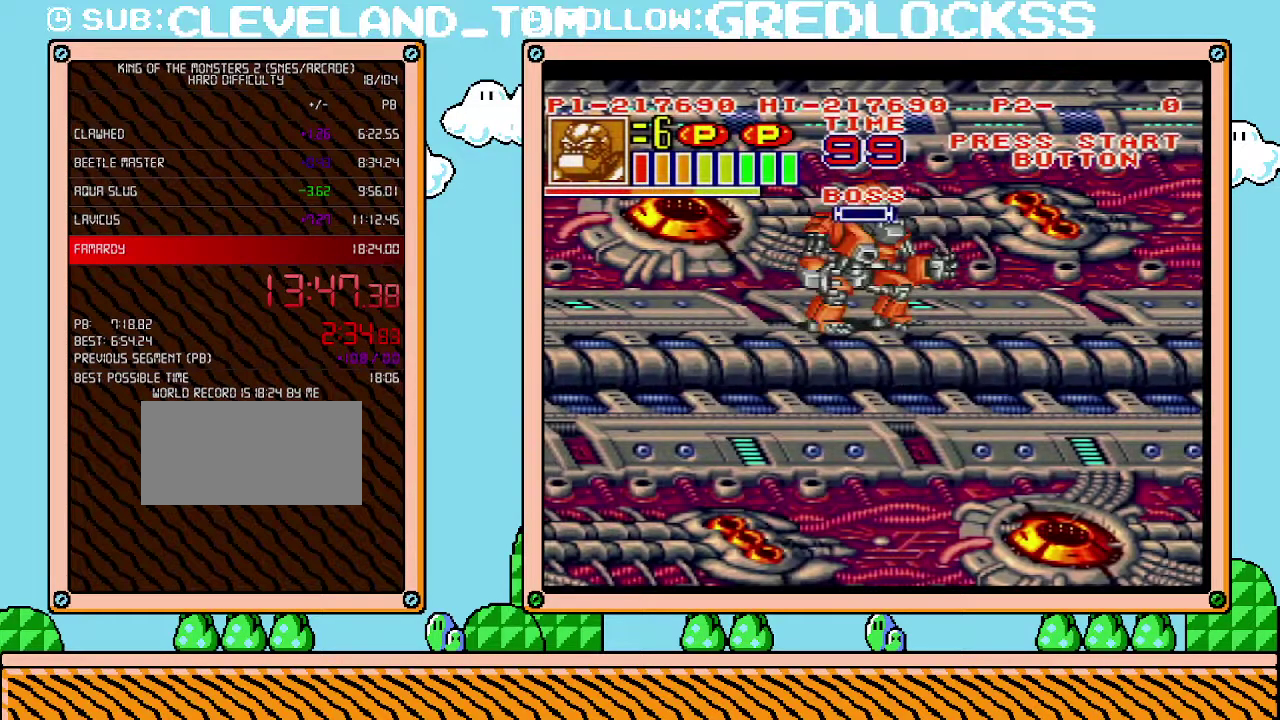
{"buttons": ["L1"], "events": [[33, "B", "down"], [100, "B", "up"], [183, "B", "down"], [250, "B", "up"], [283, "B", "down"], [383, "B", "up"]]}
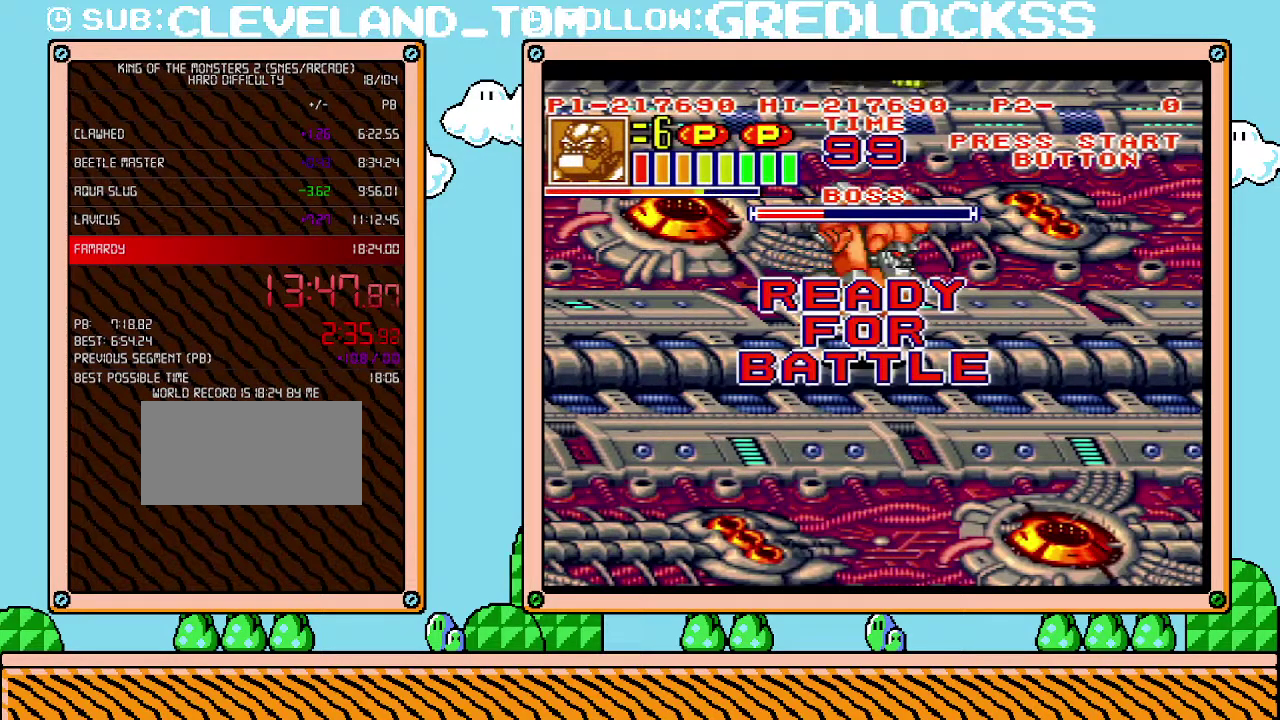
{"buttons": ["X"], "events": [[33, "L1", "up"], [100, "X", "down"], [167, "X", "up"], [250, "X", "down"], [433, "X", "up"], [500, "X", "down"]]}
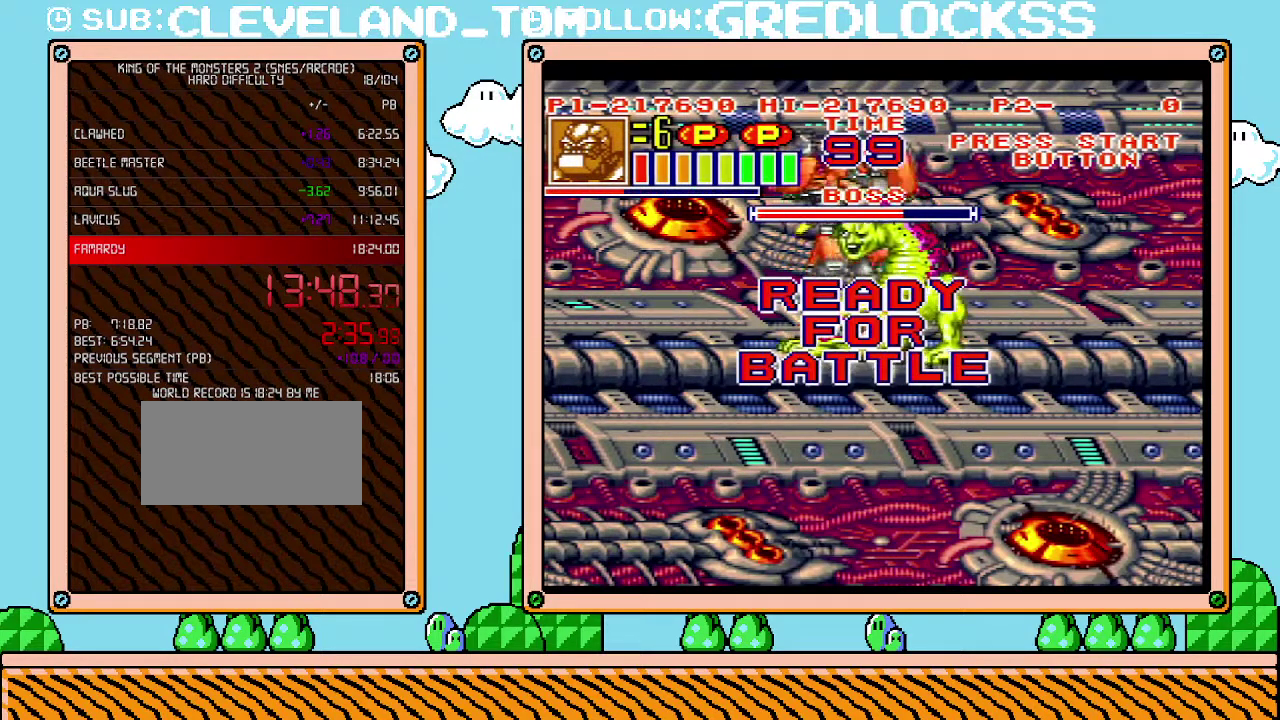
{"buttons": ["DPAD_RIGHT"], "events": [[67, "X", "up"], [150, "X", "down"], [350, "X", "up"], [467, "DPAD_RIGHT", "down"]]}
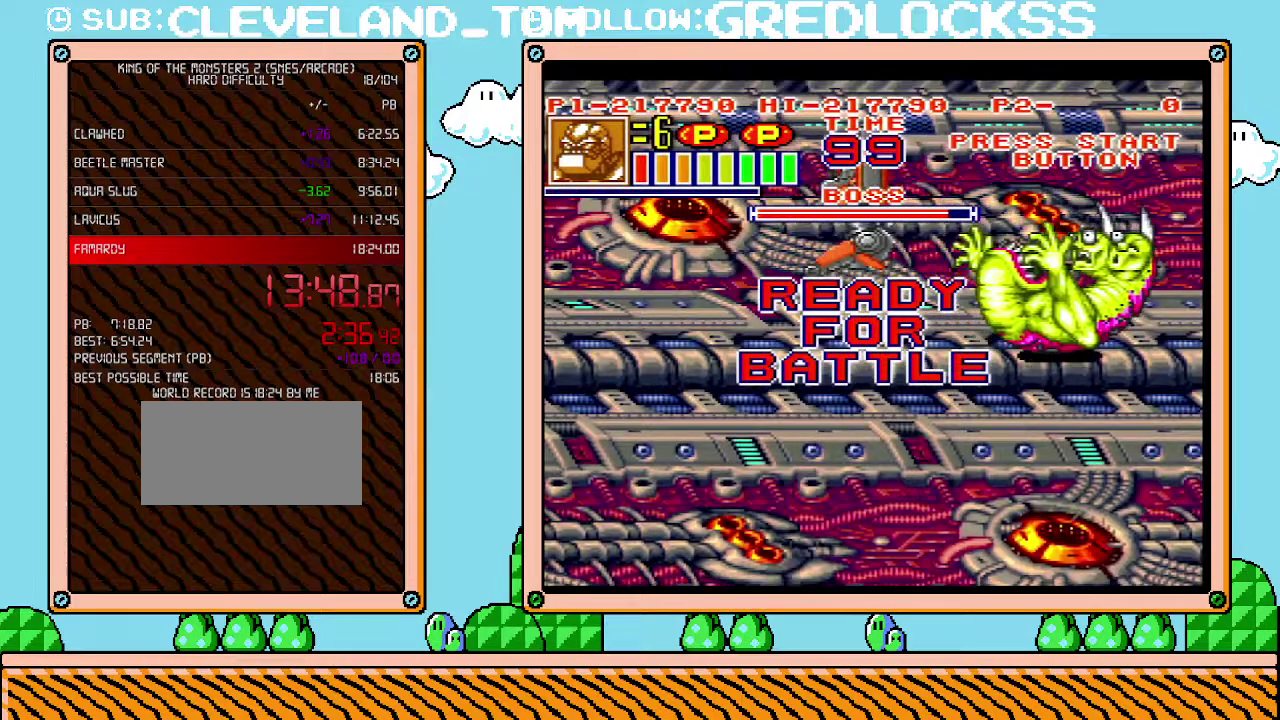
{"buttons": ["DPAD_RIGHT"], "events": [[100, "X", "down"], [183, "X", "up"], [250, "X", "down"], [317, "X", "up"], [383, "X", "down"], [467, "X", "up"]]}
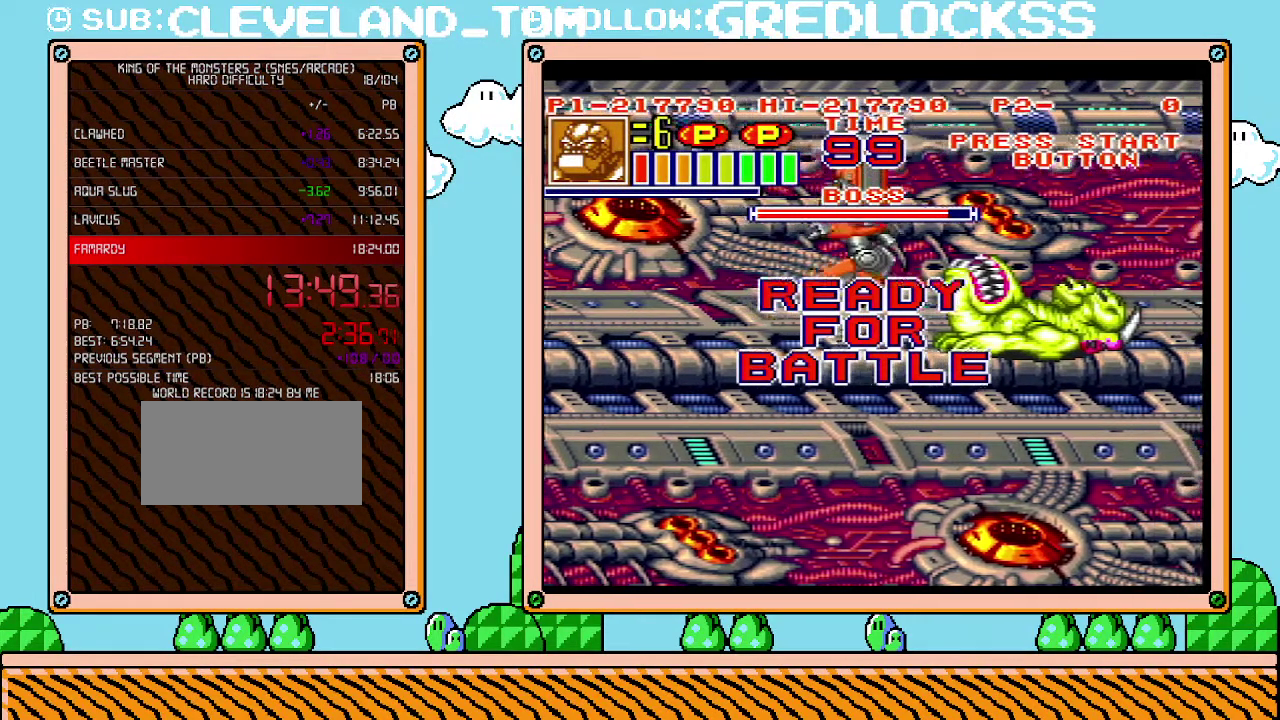
{"buttons": [], "events": [[33, "X", "down"], [100, "X", "up"], [167, "X", "down"], [233, "X", "up"], [250, "DPAD_RIGHT", "up"], [283, "X", "down"], [350, "X", "up"], [433, "X", "down"], [500, "X", "up"]]}
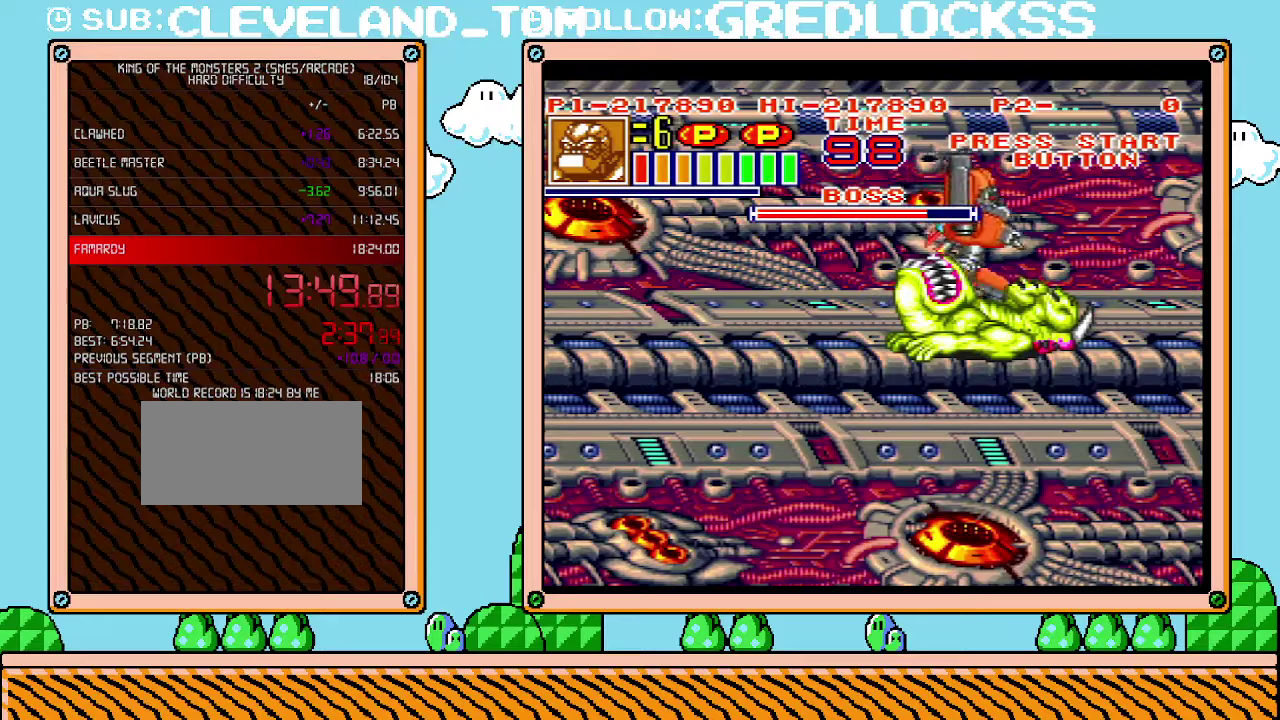
{"buttons": ["X"], "events": [[67, "X", "down"], [133, "X", "up"], [183, "X", "down"], [250, "X", "up"], [317, "X", "down"], [383, "X", "up"], [467, "X", "down"]]}
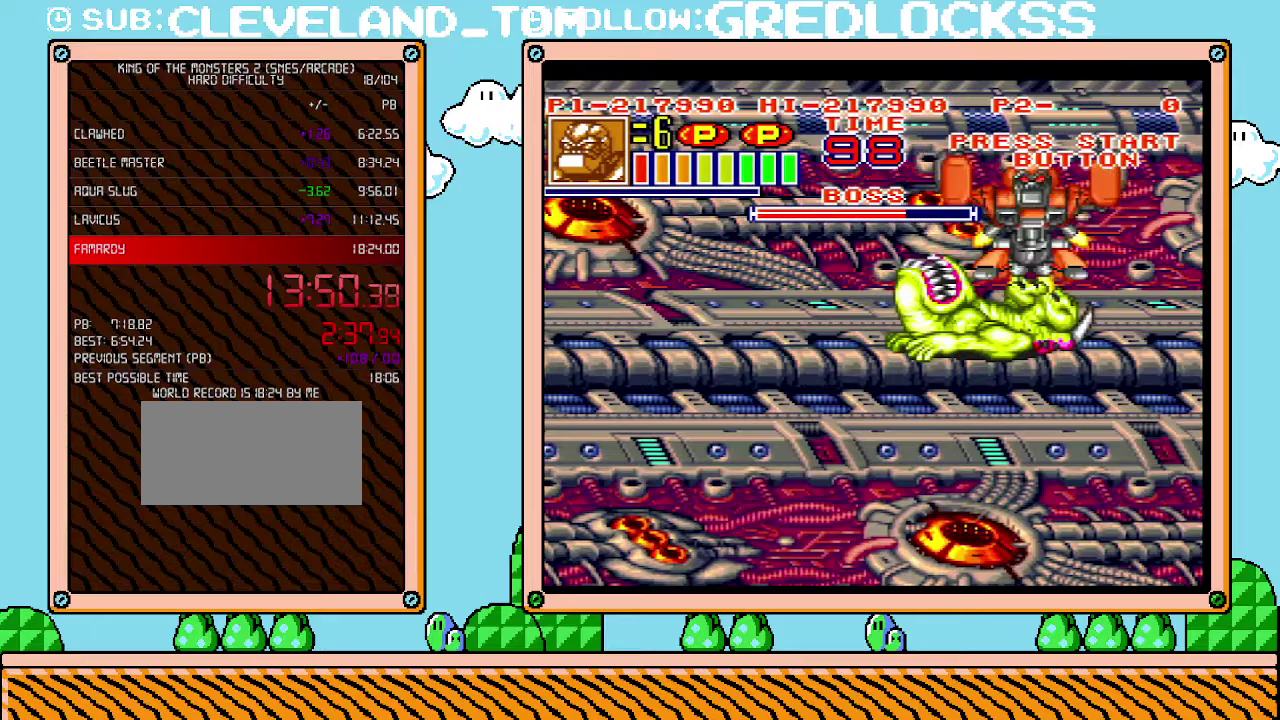
{"buttons": ["X"], "events": [[33, "X", "up"], [100, "X", "down"], [150, "X", "up"], [217, "X", "down"], [283, "X", "up"], [350, "X", "down"], [450, "X", "up"], [500, "X", "down"]]}
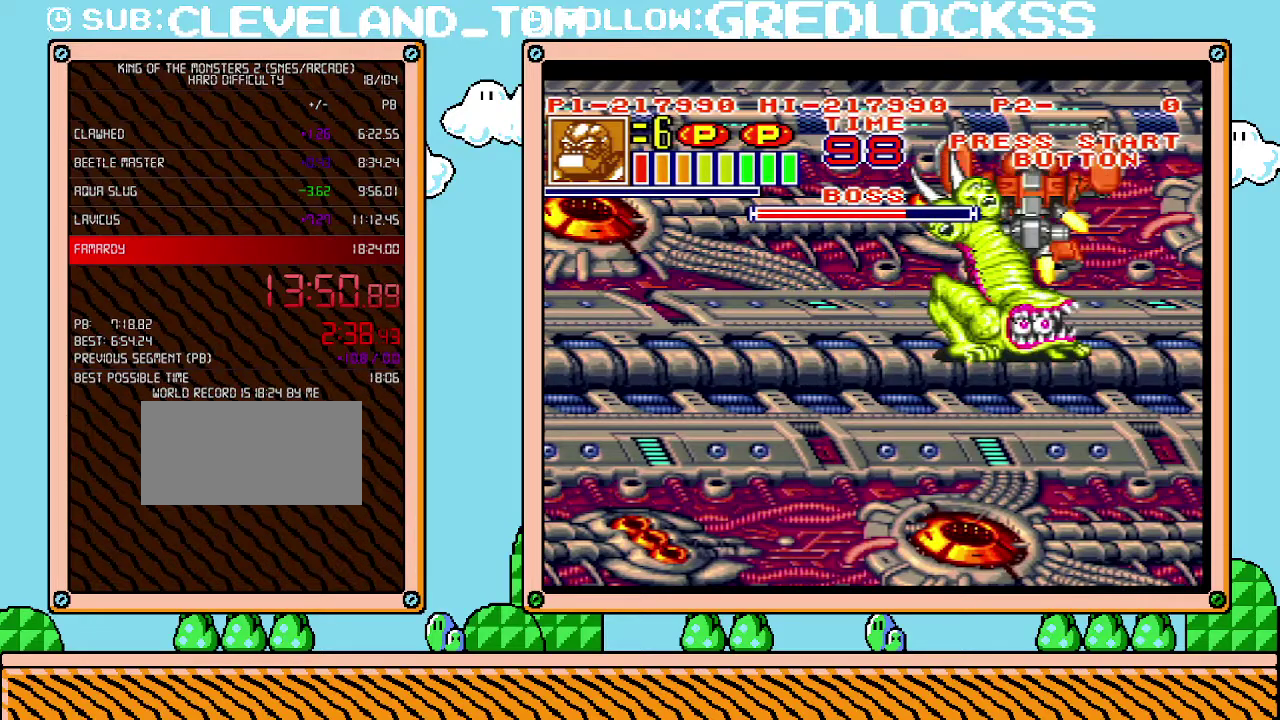
{"buttons": [], "events": [[67, "X", "up"], [133, "X", "down"], [183, "X", "up"], [383, "X", "down"], [467, "X", "up"]]}
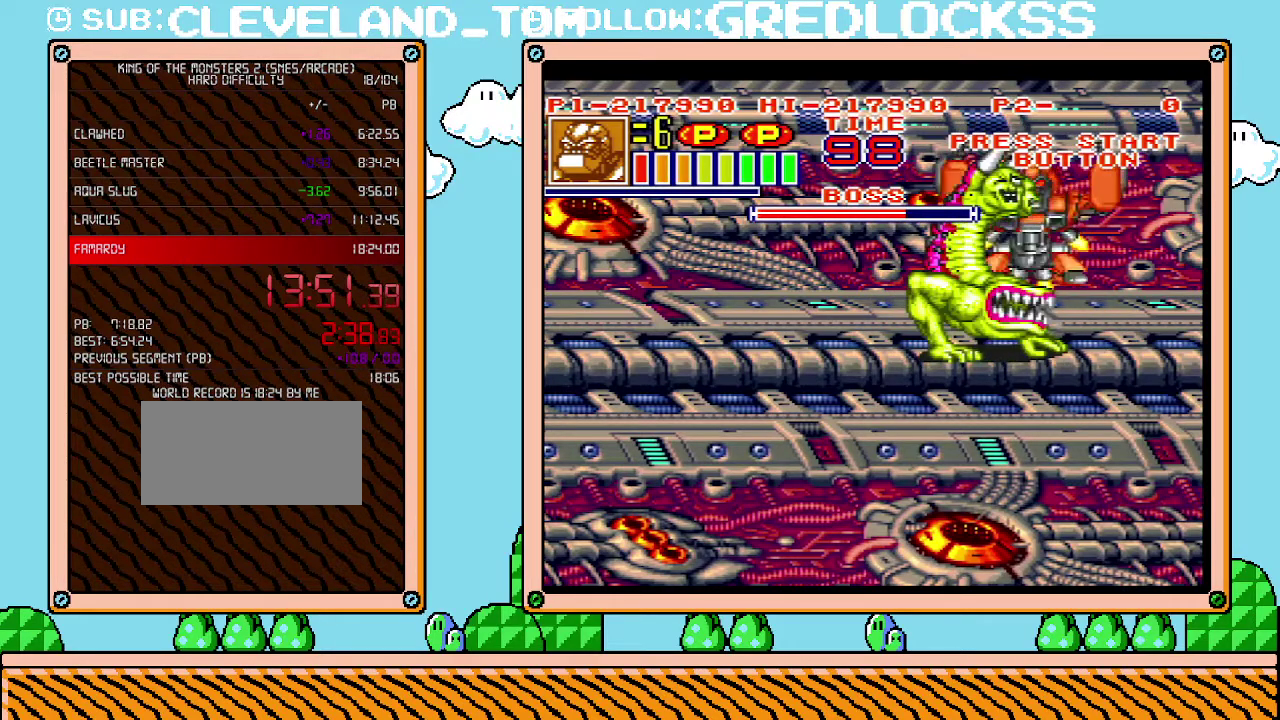
{"buttons": [], "events": [[33, "X", "down"], [100, "X", "up"], [167, "X", "down"], [217, "X", "up"], [283, "X", "down"], [383, "X", "up"]]}
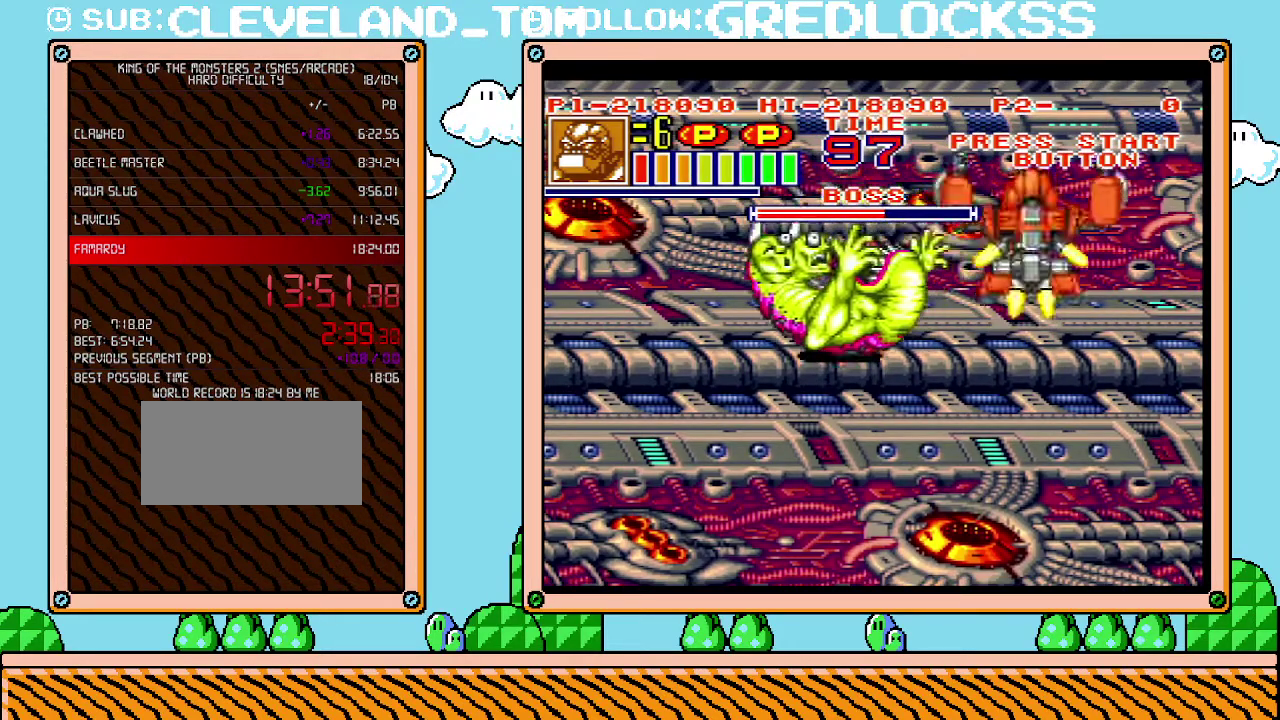
{"buttons": [], "events": [[167, "DPAD_LEFT", "down"], [417, "X", "down"], [433, "DPAD_LEFT", "up"], [500, "X", "up"]]}
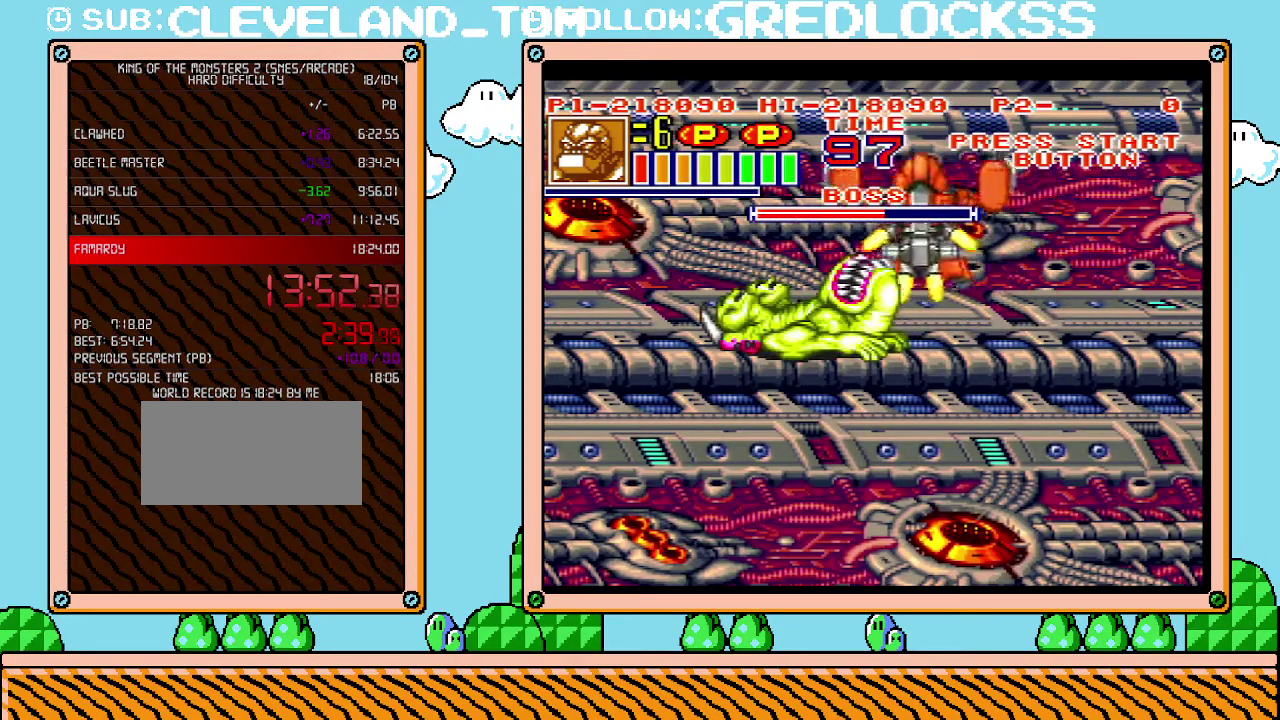
{"buttons": ["X"], "events": [[67, "X", "down"], [133, "X", "up"], [183, "X", "down"], [400, "X", "up"], [467, "X", "down"]]}
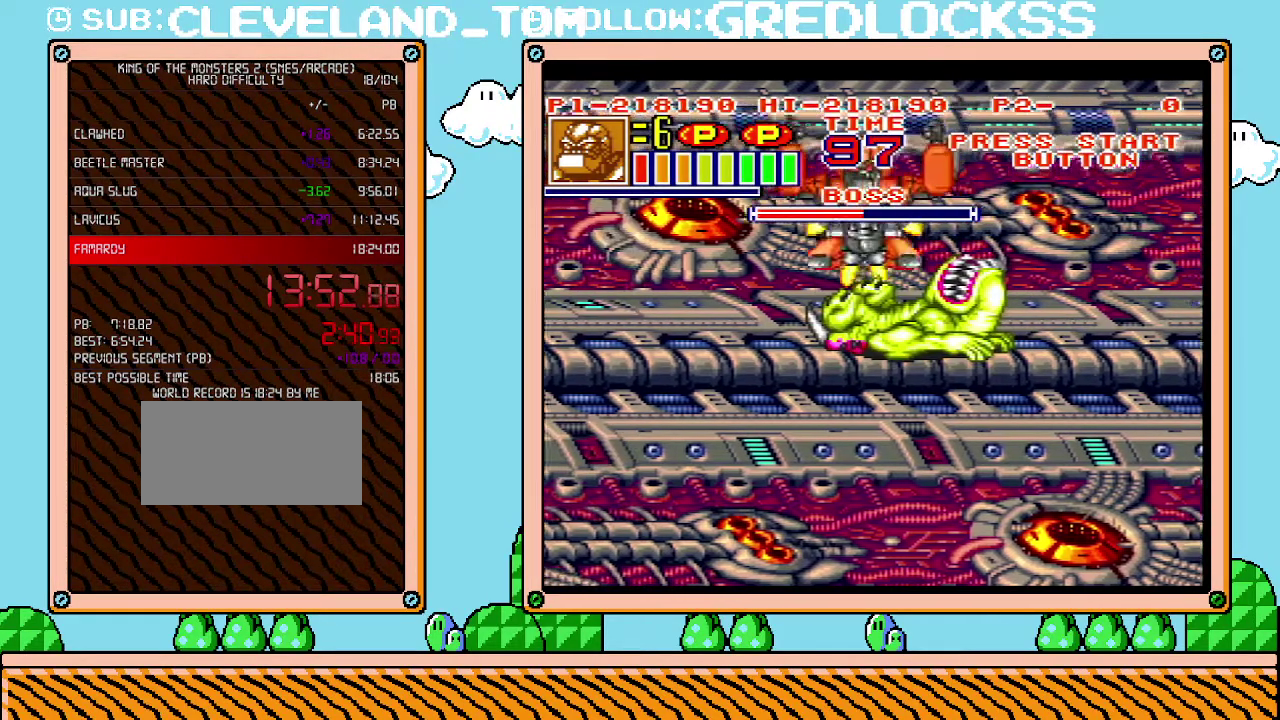
{"buttons": ["X"], "events": [[33, "X", "up"], [100, "X", "down"], [133, "DPAD_RIGHT", "down"], [167, "X", "up"], [217, "X", "down"], [283, "X", "up"], [350, "X", "down"], [417, "X", "up"], [467, "X", "down"], [500, "DPAD_RIGHT", "up"]]}
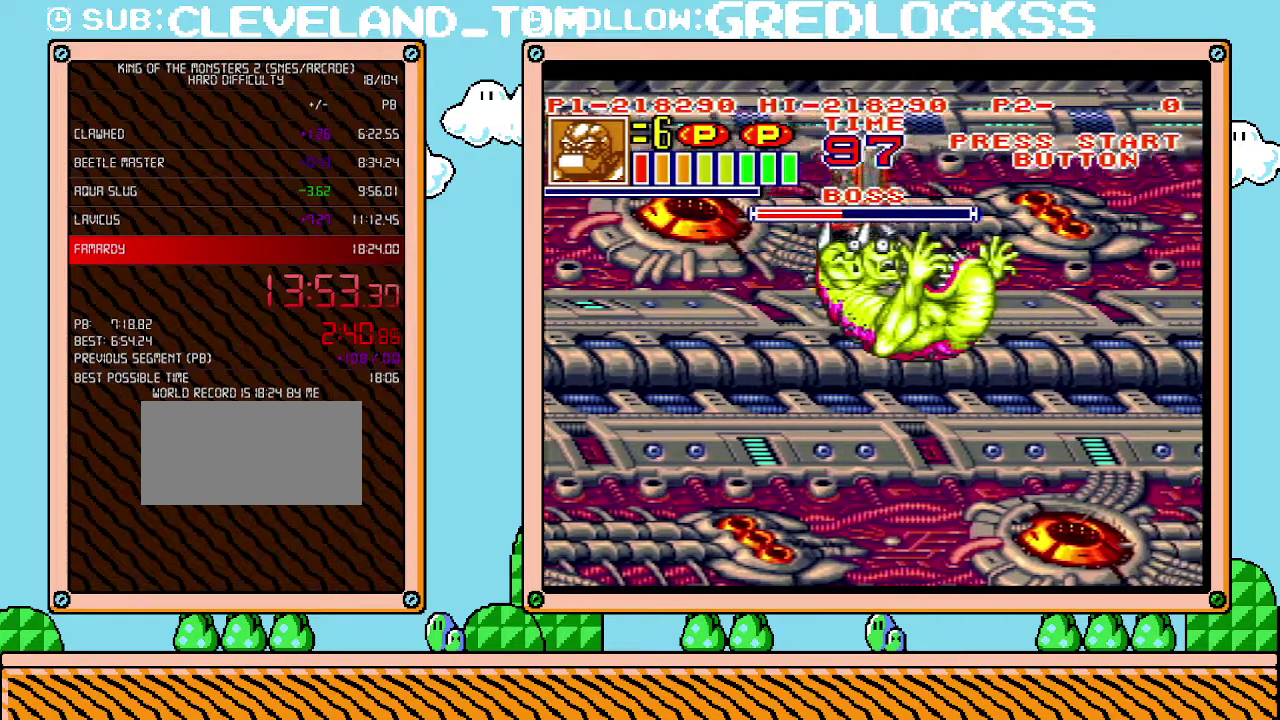
{"buttons": [], "events": [[67, "X", "up"], [150, "X", "down"], [200, "X", "up"], [250, "X", "down"], [467, "X", "up"]]}
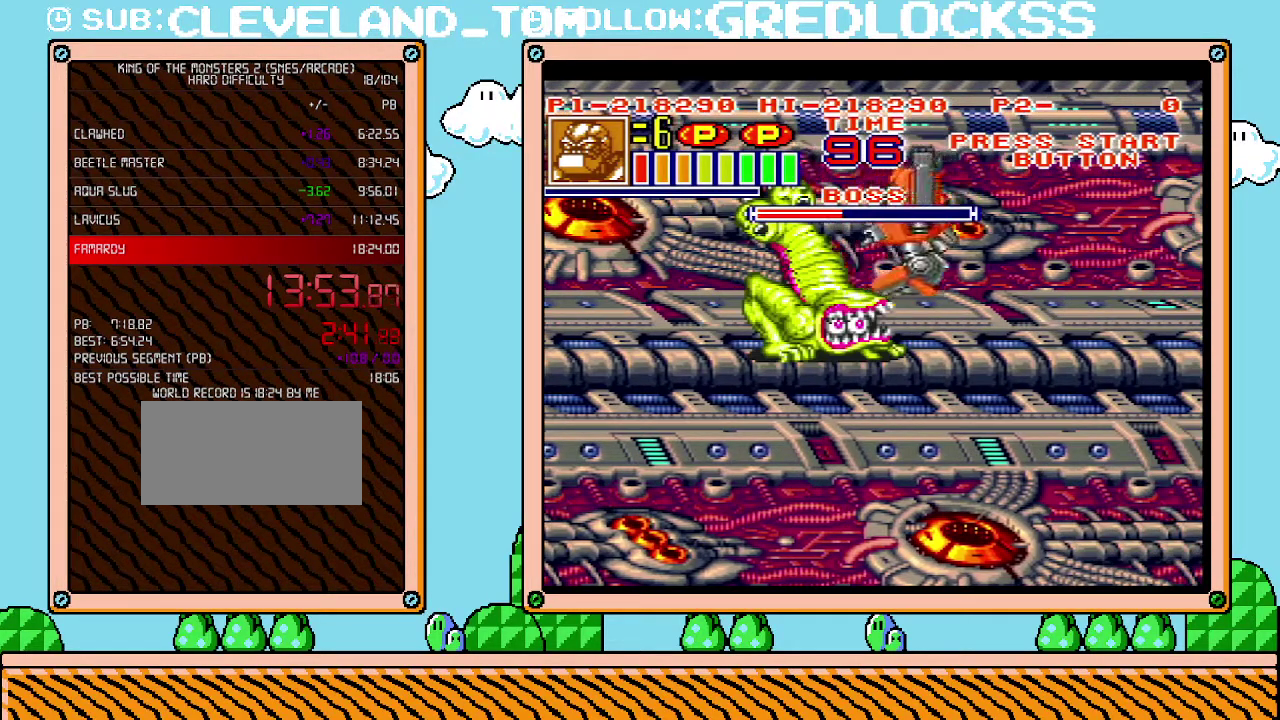
{"buttons": [], "events": [[33, "X", "down"], [217, "X", "up"], [317, "X", "down"], [383, "X", "up"], [450, "X", "down"], [500, "X", "up"]]}
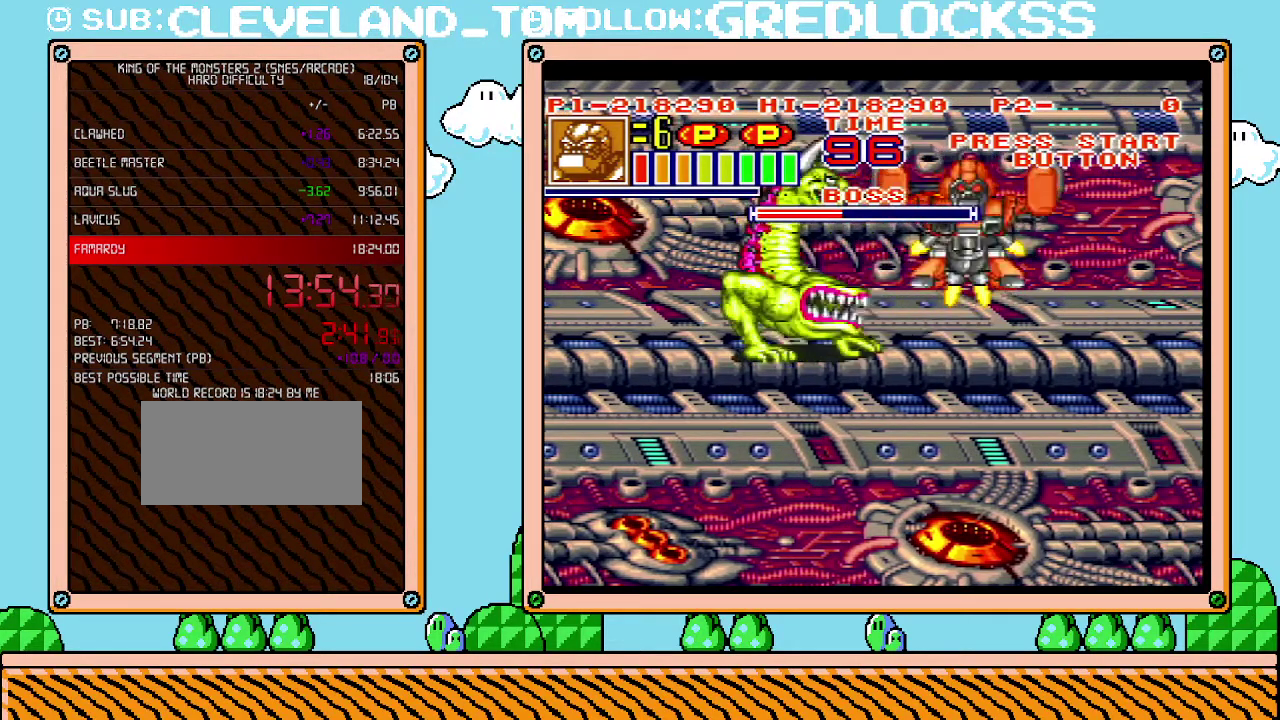
{"buttons": [], "events": [[100, "X", "down"], [167, "X", "up"], [217, "X", "down"], [283, "X", "up"], [350, "X", "down"], [433, "X", "up"]]}
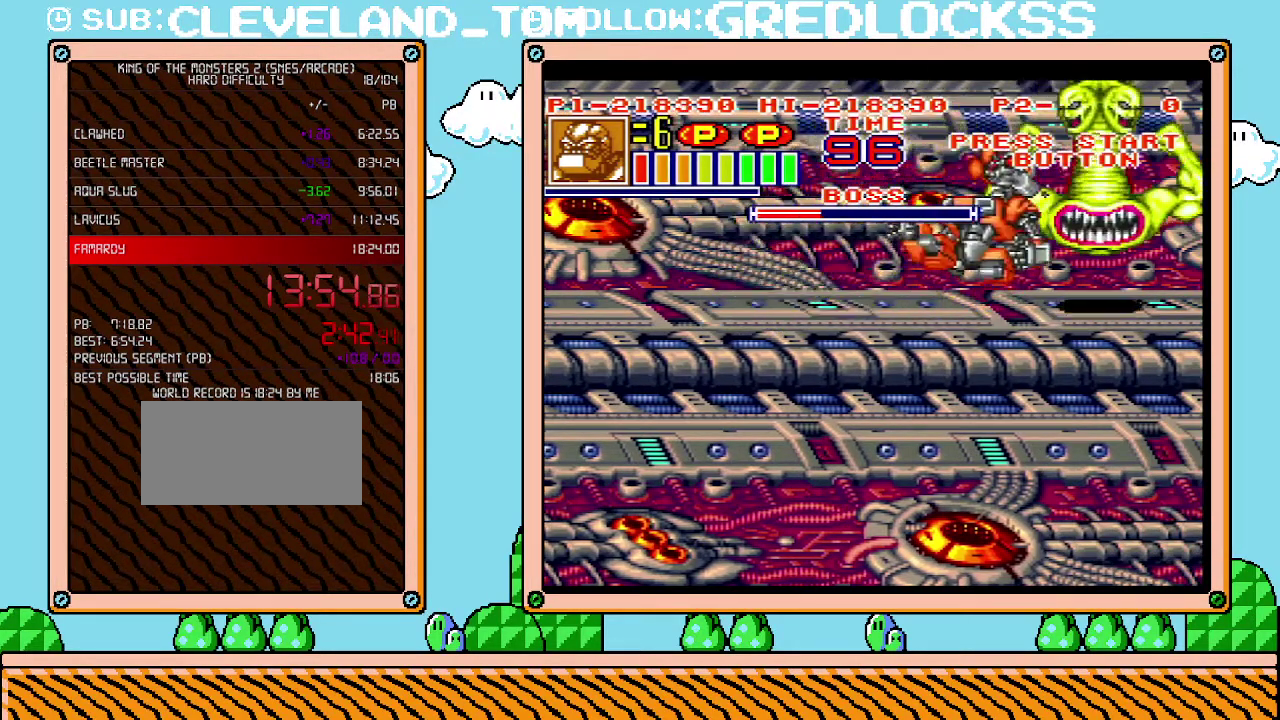
{"buttons": ["DPAD_RIGHT"], "events": [[200, "DPAD_UP", "down"], [317, "DPAD_UP", "up"], [433, "DPAD_RIGHT", "down"]]}
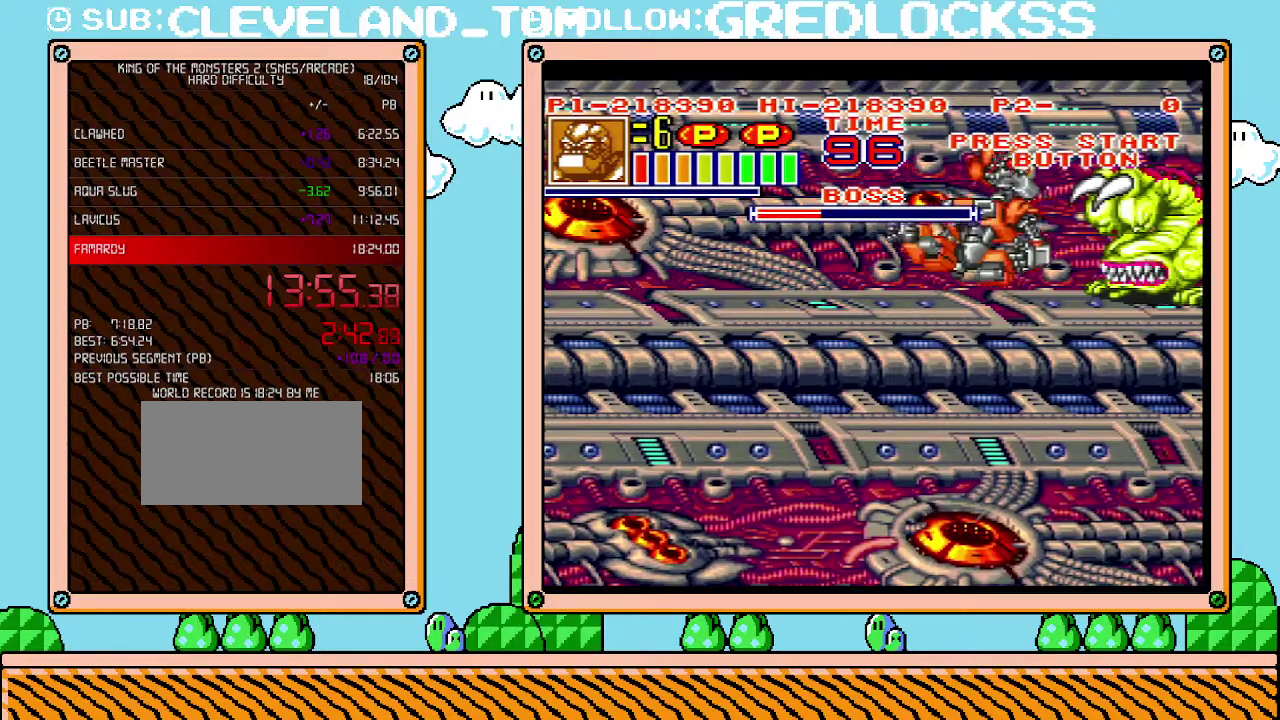
{"buttons": ["DPAD_UP"], "events": [[350, "DPAD_UP", "down"], [500, "DPAD_RIGHT", "up"]]}
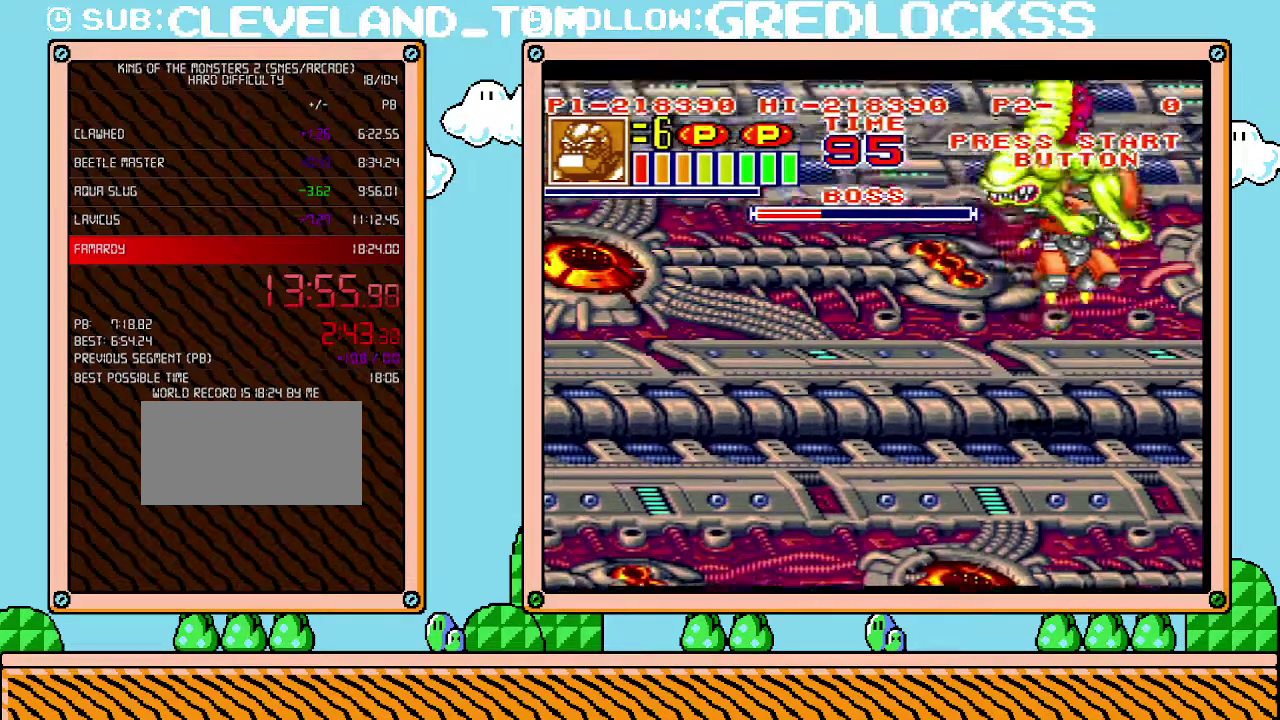
{"buttons": ["DPAD_DOWN"], "events": [[33, "DPAD_LEFT", "down"], [67, "DPAD_UP", "up"], [100, "X", "down"], [167, "X", "up"], [183, "DPAD_DOWN", "down"], [250, "DPAD_LEFT", "up"]]}
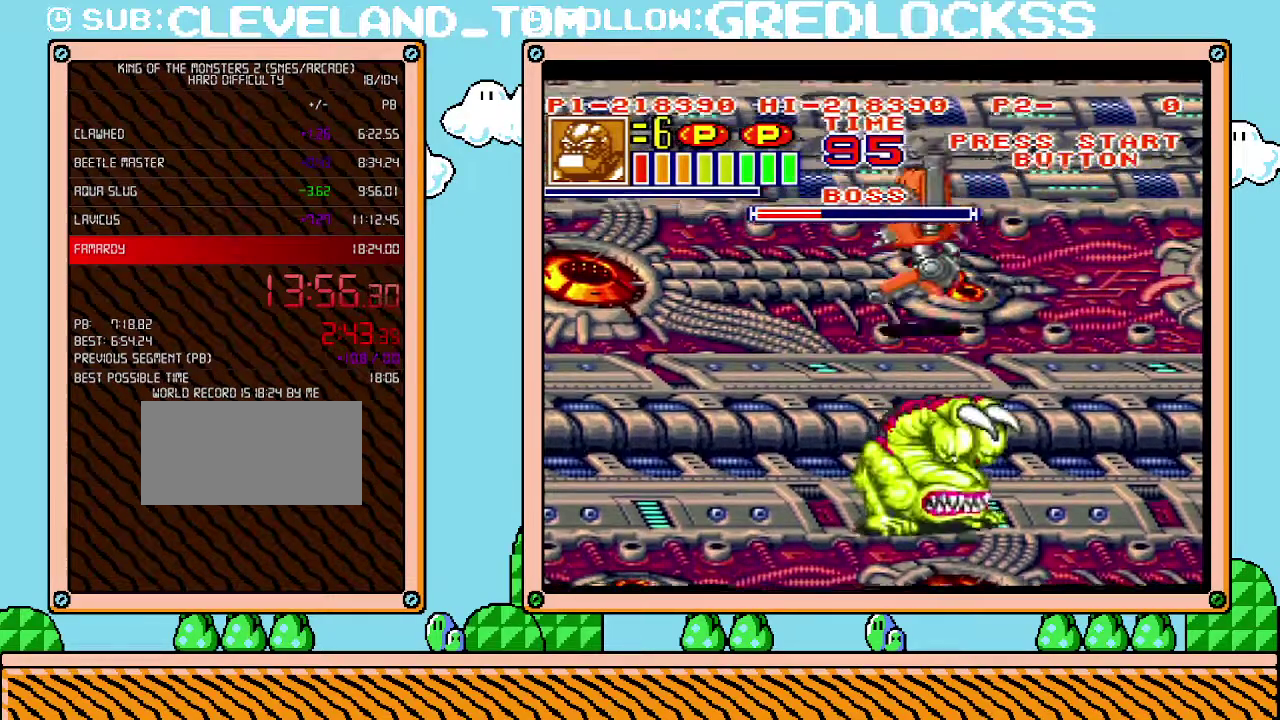
{"buttons": ["DPAD_DOWN"], "events": []}
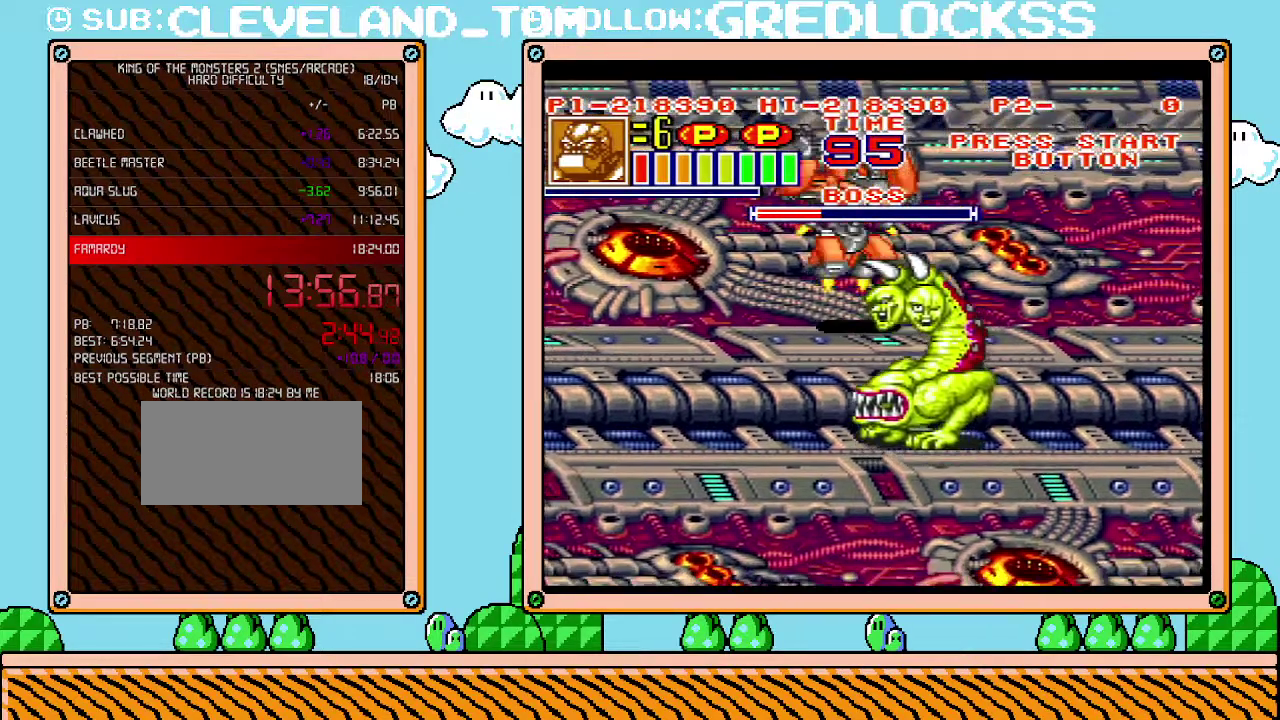
{"buttons": ["X", "DPAD_RIGHT"], "events": [[33, "DPAD_RIGHT", "down"], [133, "DPAD_RIGHT", "up"], [217, "DPAD_DOWN", "up"], [217, "DPAD_LEFT", "down"], [317, "DPAD_LEFT", "up"], [350, "X", "down"], [383, "DPAD_RIGHT", "down"]]}
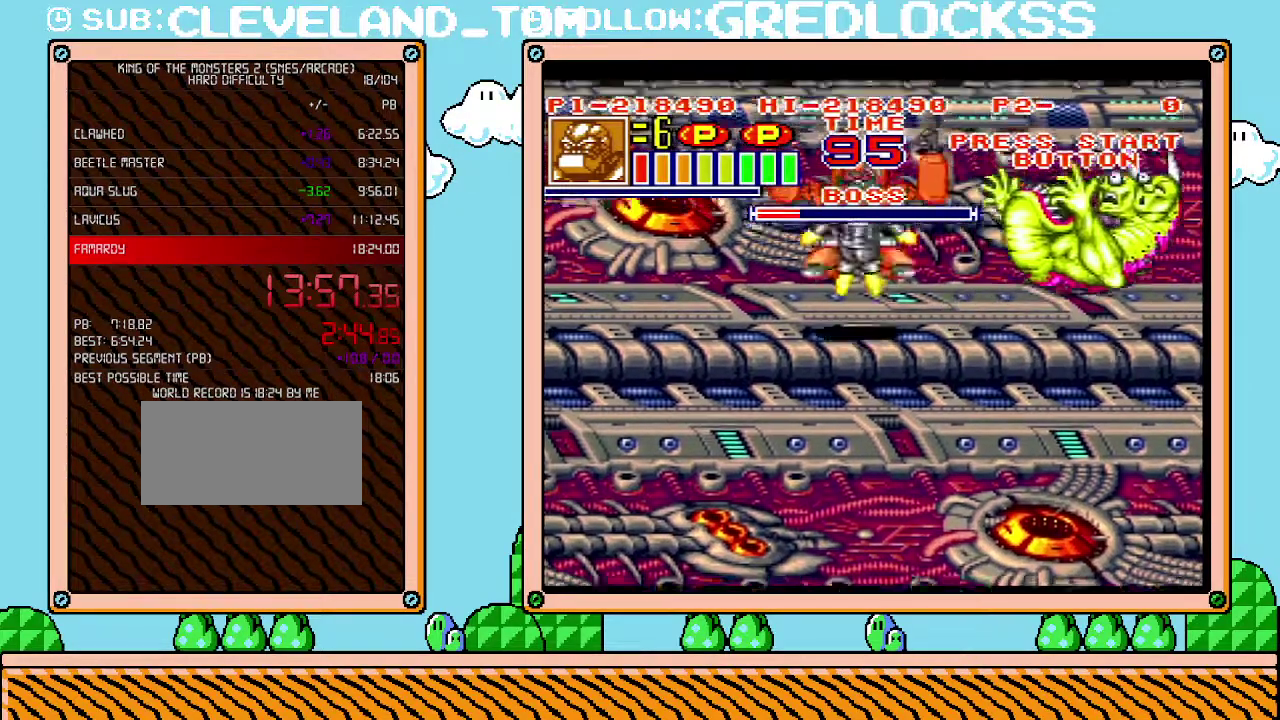
{"buttons": ["DPAD_RIGHT"], "events": [[67, "X", "up"], [133, "X", "down"], [183, "X", "up"]]}
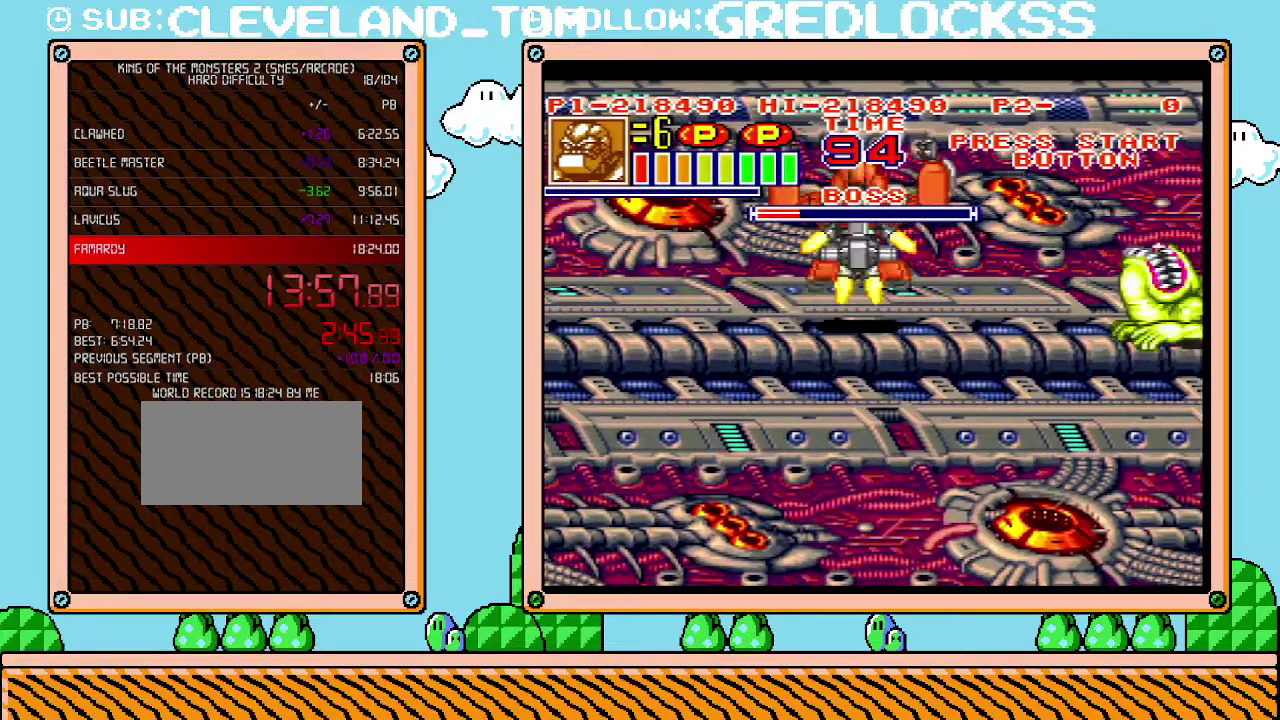
{"buttons": ["DPAD_RIGHT"], "events": []}
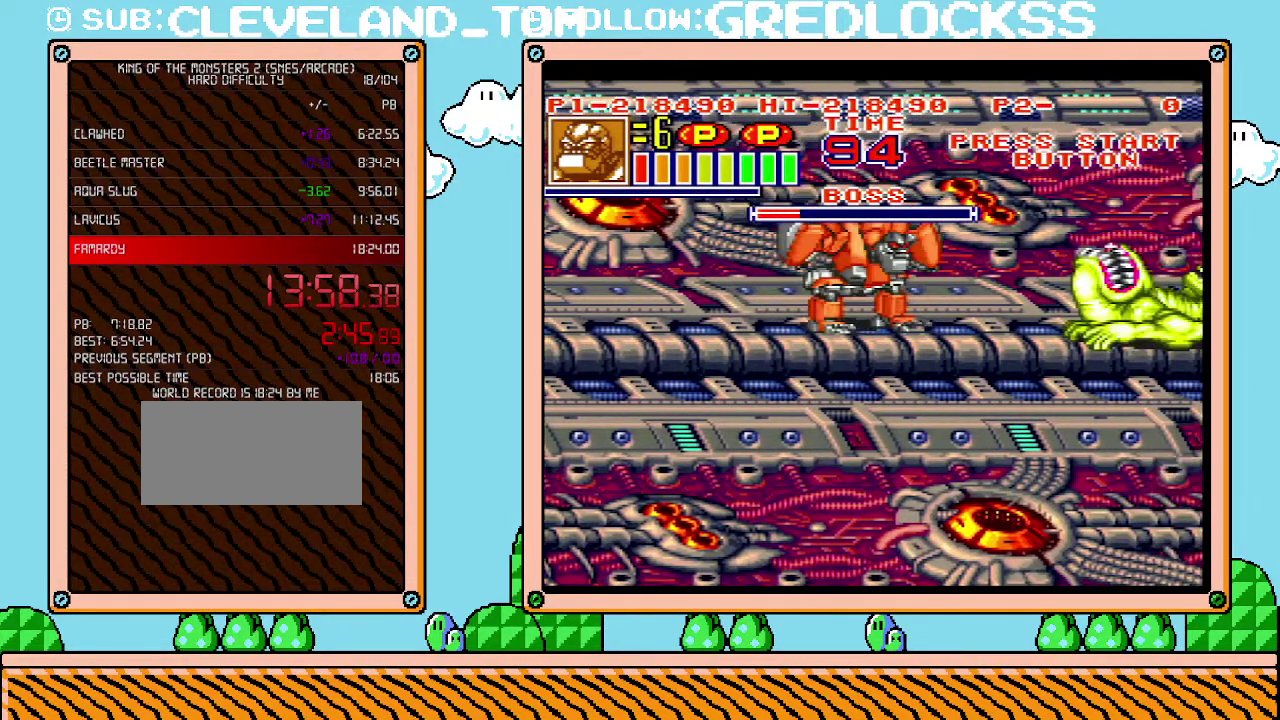
{"buttons": ["B", "DPAD_RIGHT"], "events": [[433, "B", "down"]]}
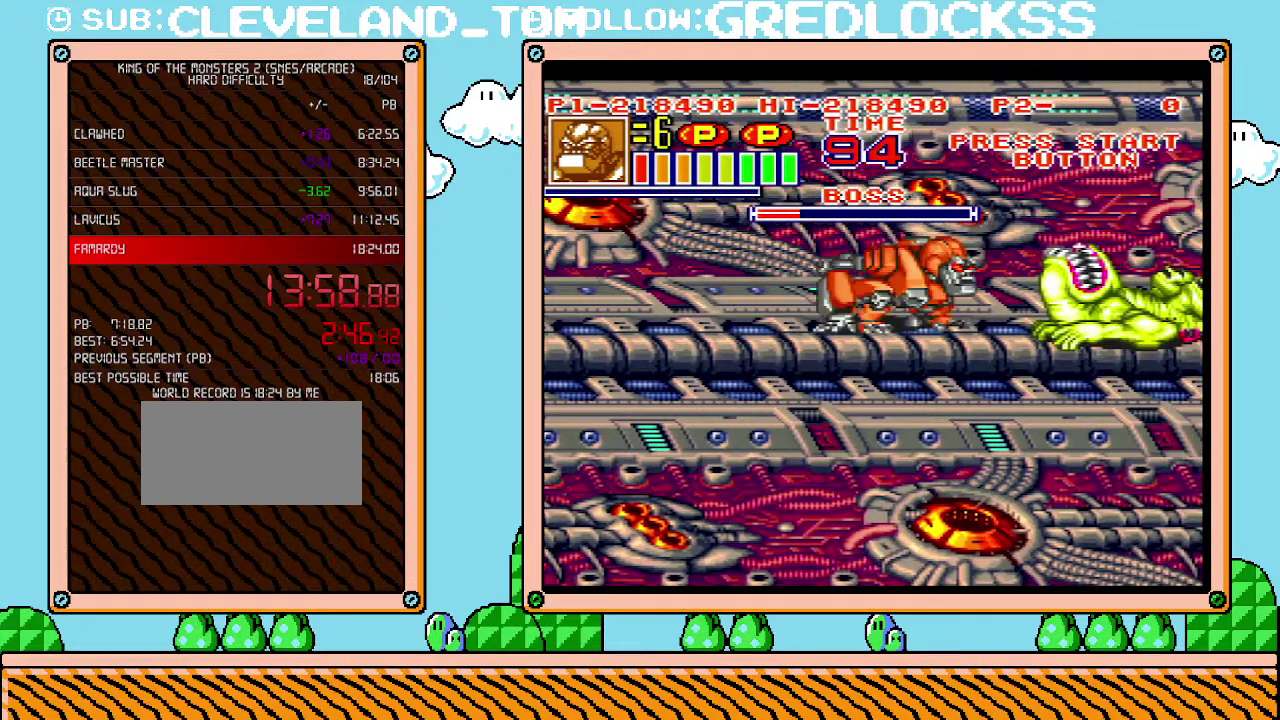
{"buttons": [], "events": [[33, "B", "up"], [100, "R1", "down"], [100, "X", "down"], [183, "X", "up"], [217, "R1", "up"], [283, "X", "down"], [317, "DPAD_RIGHT", "up"], [317, "R1", "down"], [350, "R1", "up"], [350, "X", "up"], [417, "X", "down"], [433, "R1", "down"], [500, "R1", "up"], [500, "X", "up"]]}
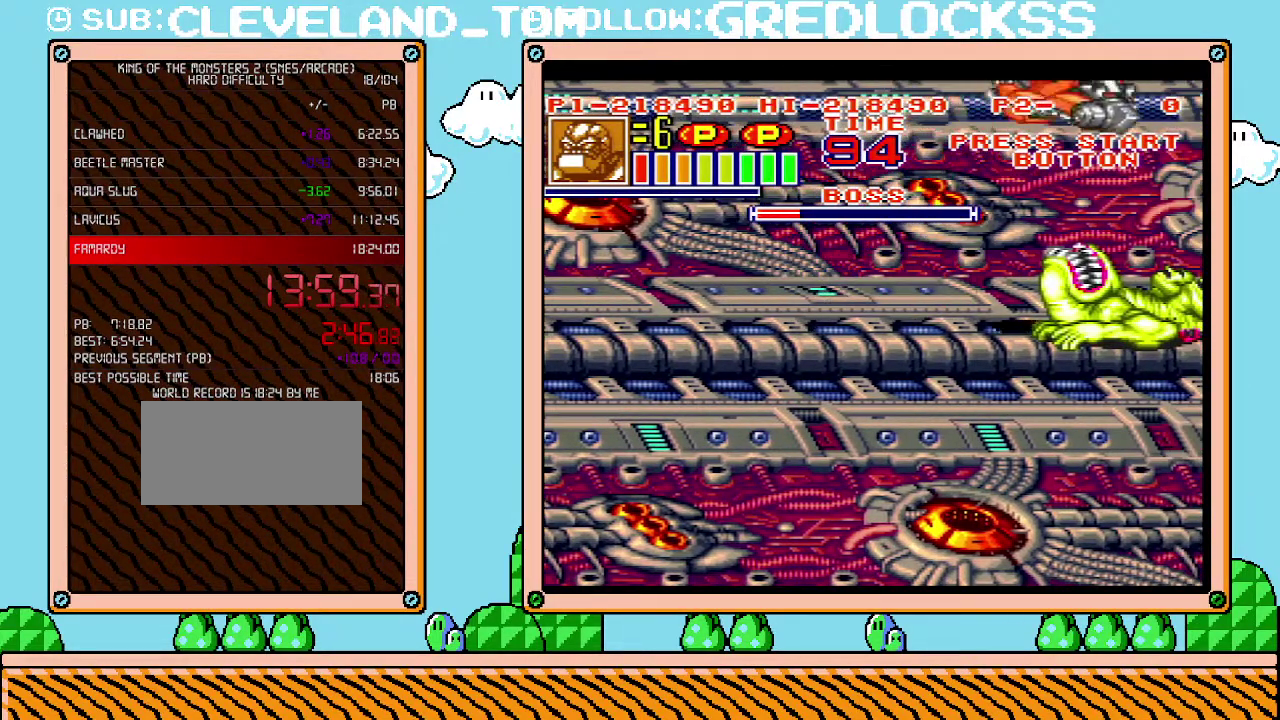
{"buttons": ["DPAD_UP"], "events": [[33, "R1", "down"], [67, "X", "down"], [150, "L1", "down"], [183, "X", "up"], [250, "R1", "up"], [433, "DPAD_UP", "down"], [433, "L1", "up"]]}
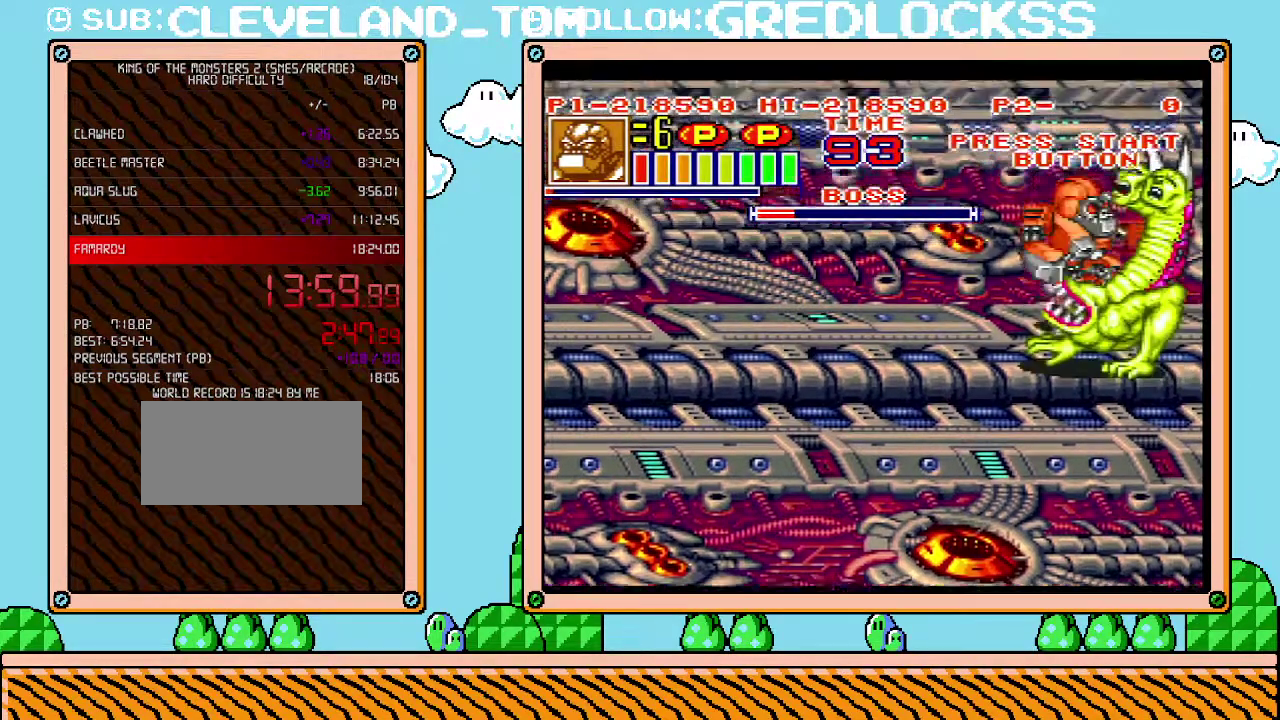
{"buttons": ["L1"], "events": [[217, "L1", "down"], [250, "DPAD_UP", "up"]]}
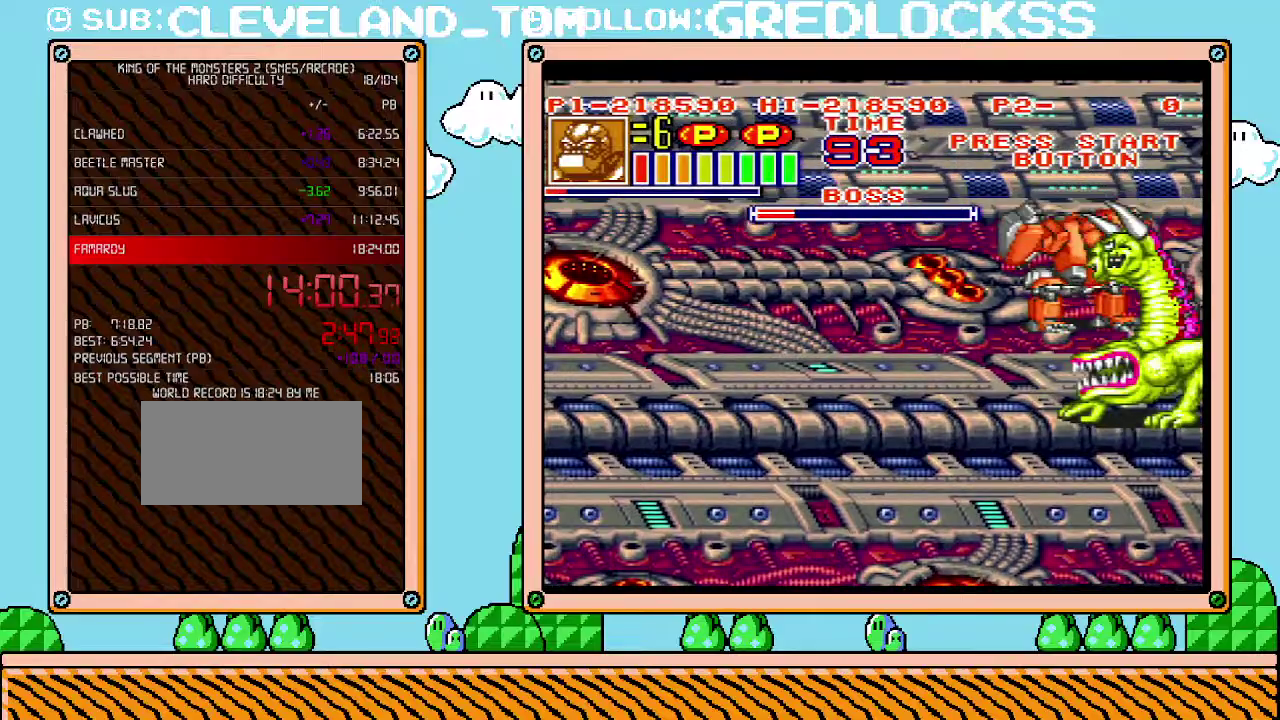
{"buttons": ["L1"], "events": []}
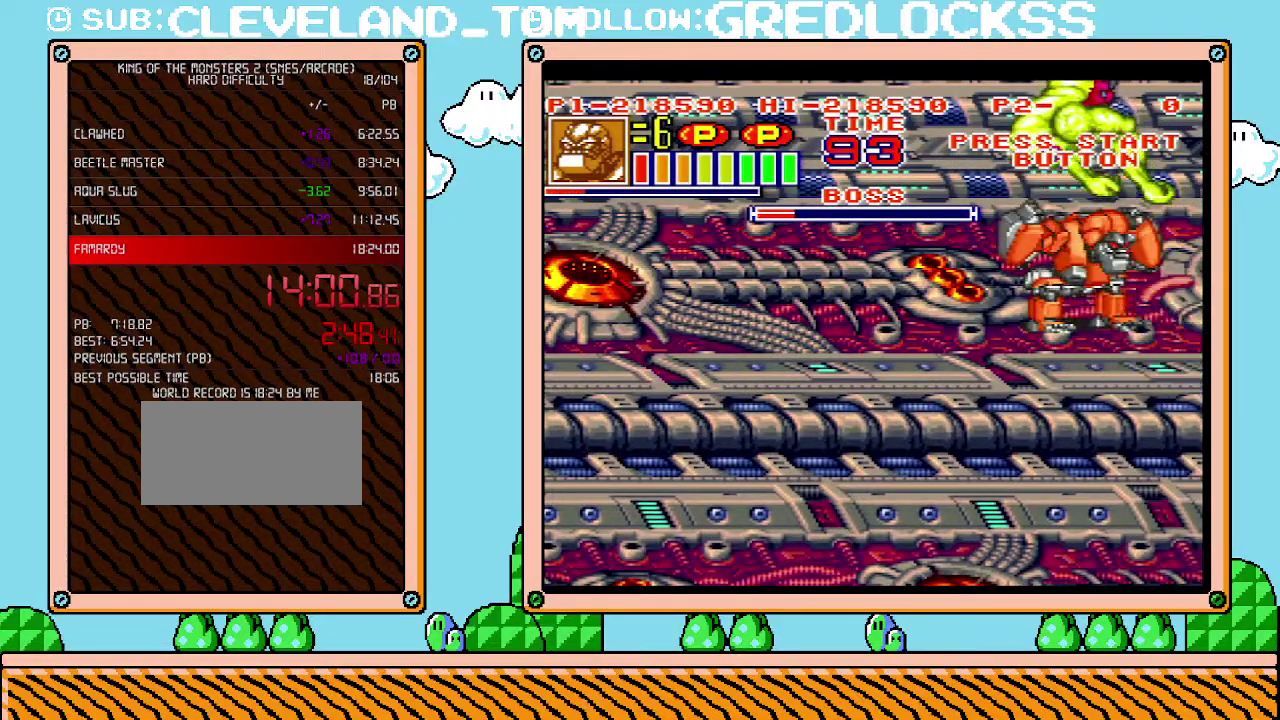
{"buttons": ["L1"], "events": []}
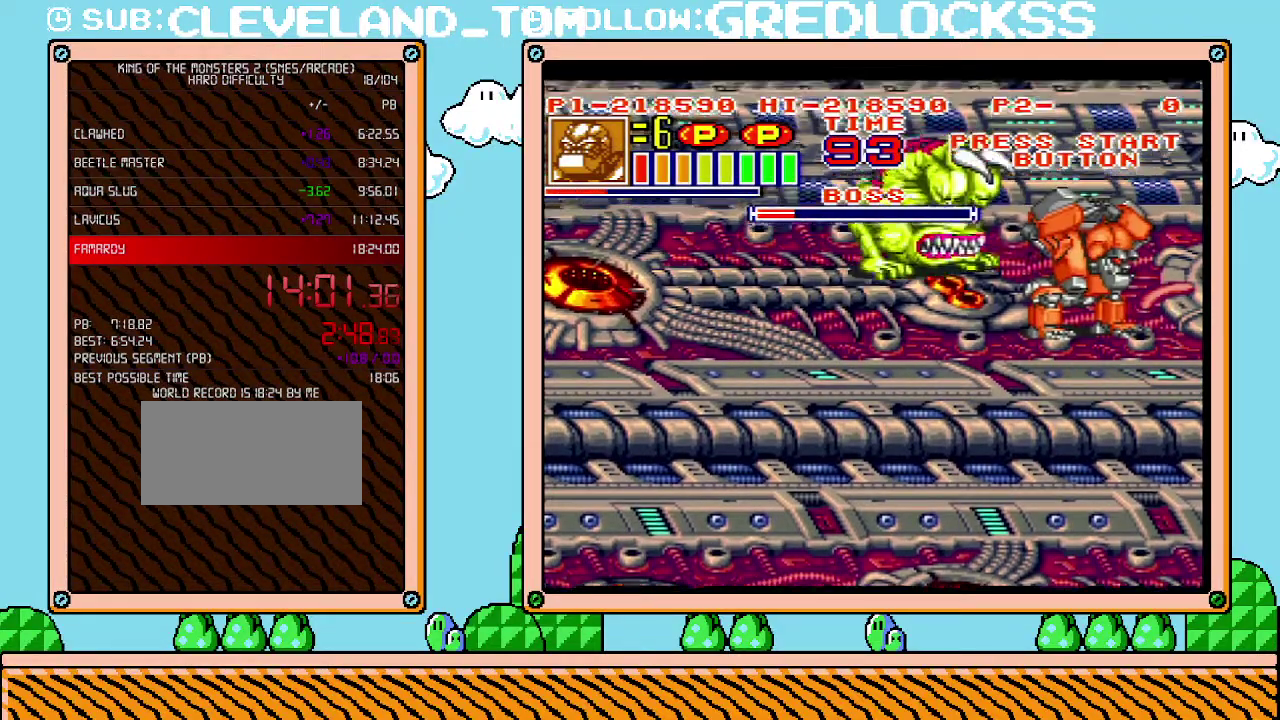
{"buttons": ["DPAD_LEFT"], "events": [[250, "L1", "up"], [283, "DPAD_LEFT", "down"], [383, "B", "down"], [500, "B", "up"]]}